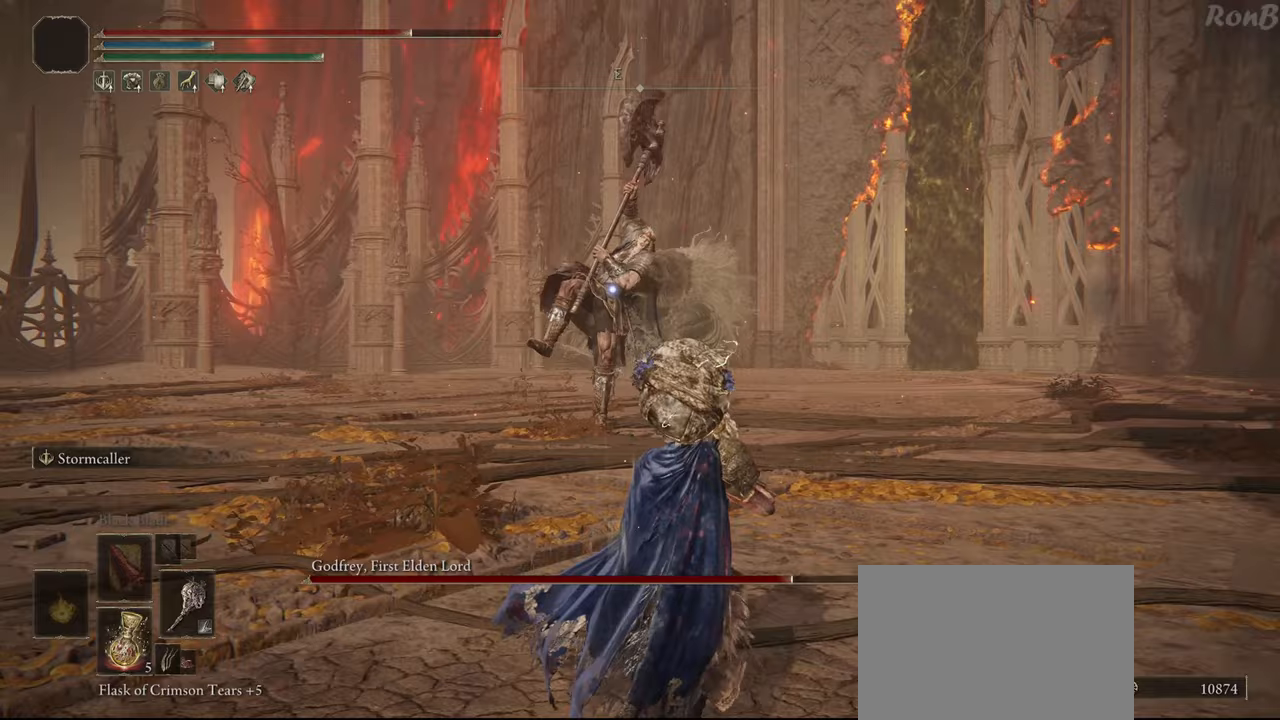
Gameplay with a controller (PlayStation layout); each line is a JSON object with the inputs held at the frame after it. "events" lists button and stick changes between this image and that frame as [ms after this image, input, new state], when the widget could be followed in between. Not read: R1.
{"buttons": ["L2"], "left_stick": "up-right", "right_stick": "center", "events": [[400, "left_stick", "up-right"], [450, "L2", "down"]]}
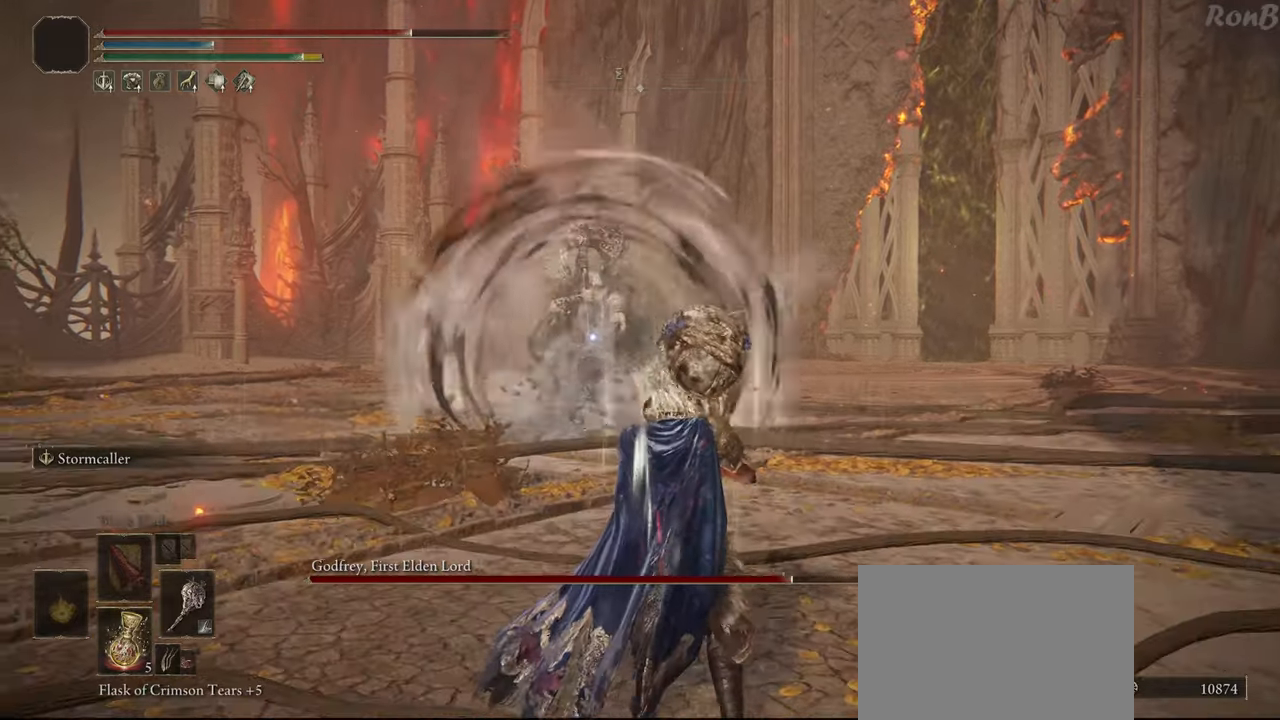
{"buttons": [], "left_stick": "center", "right_stick": "center", "events": [[167, "L2", "up"], [167, "left_stick", "center"]]}
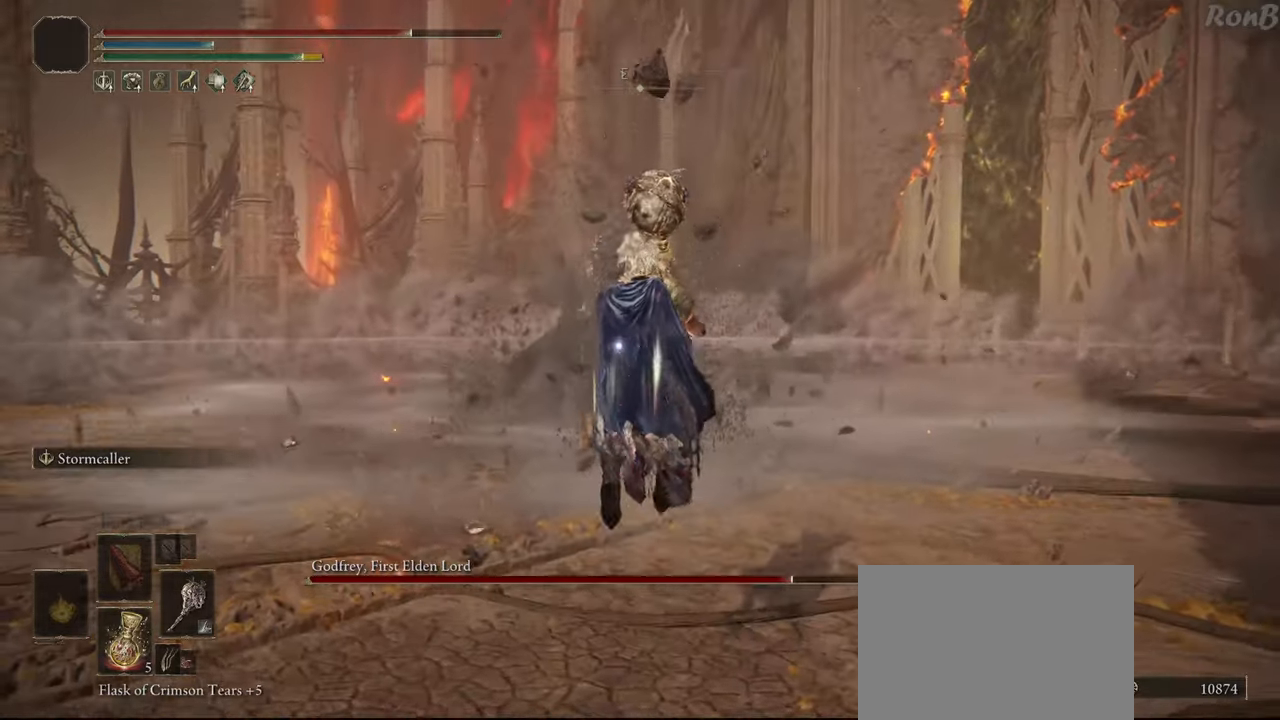
{"buttons": ["TRIANGLE"], "left_stick": "center", "right_stick": "center", "events": [[33, "left_stick", "down"], [433, "TRIANGLE", "down"], [433, "left_stick", "center"]]}
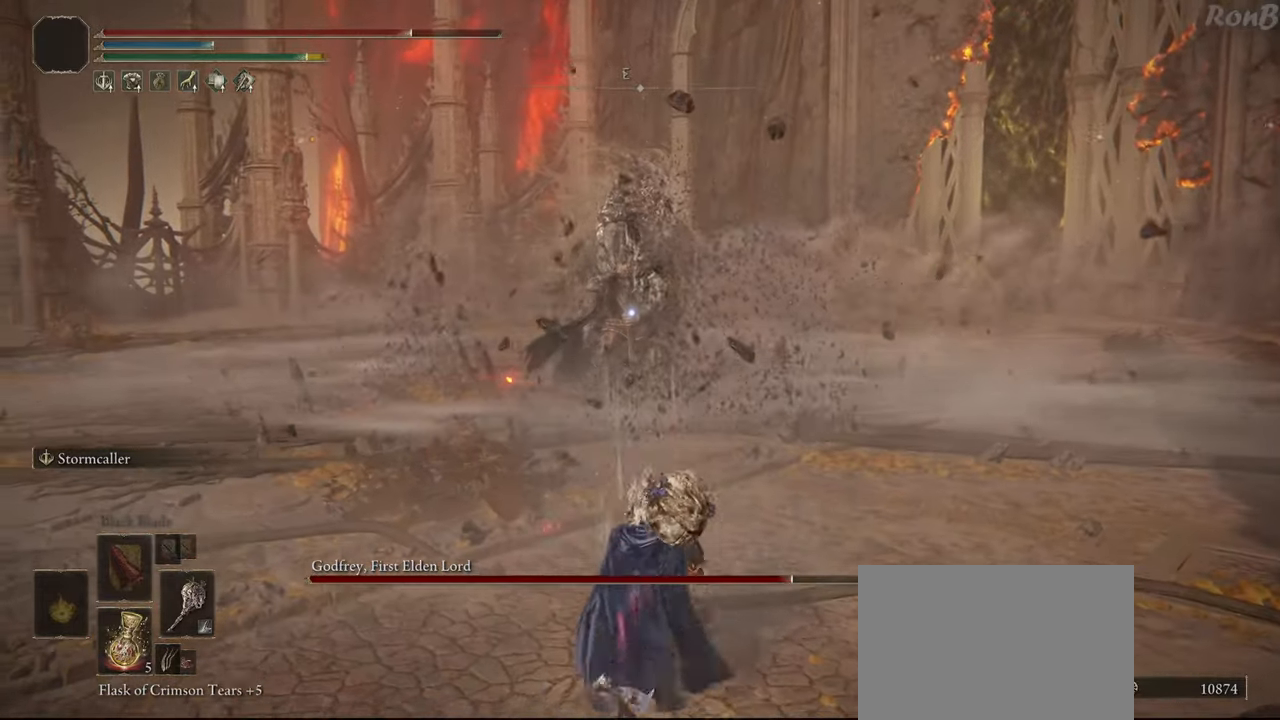
{"buttons": [], "left_stick": "center", "right_stick": "center", "events": [[133, "DPAD_RIGHT", "down"], [250, "DPAD_RIGHT", "up"], [450, "TRIANGLE", "up"]]}
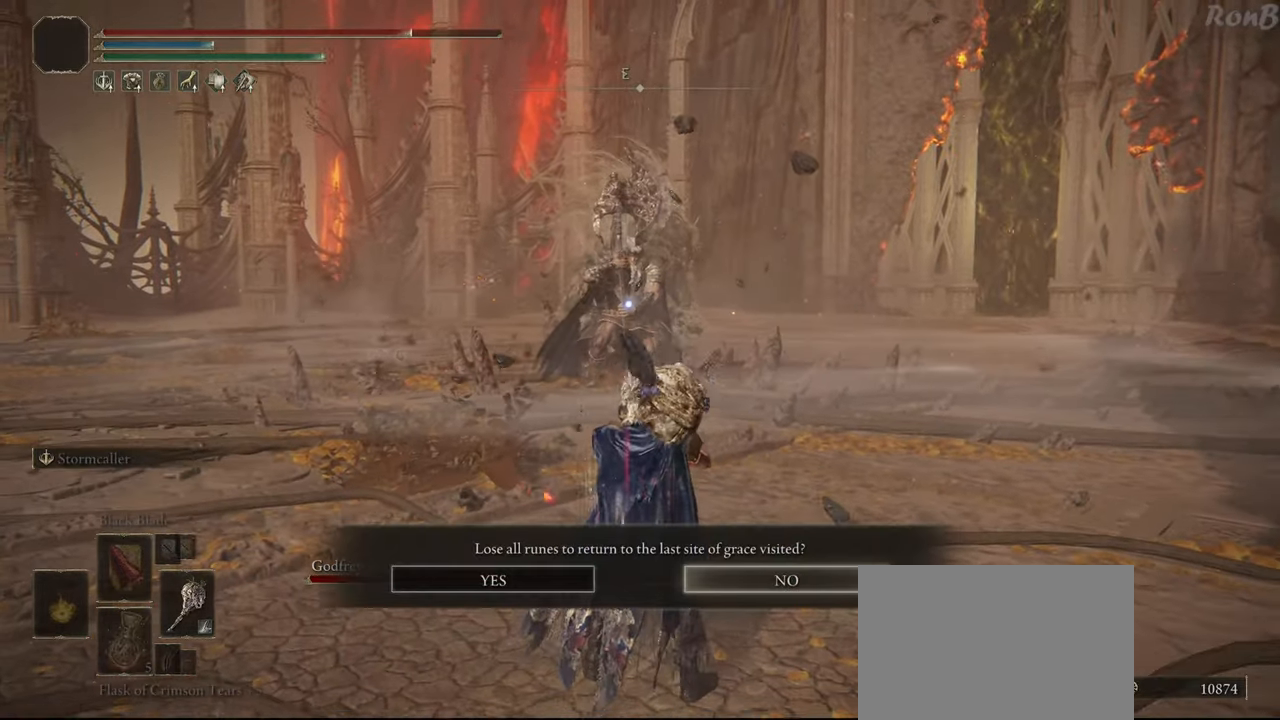
{"buttons": [], "left_stick": "center", "right_stick": "center", "events": [[417, "CROSS", "down"], [500, "CROSS", "up"]]}
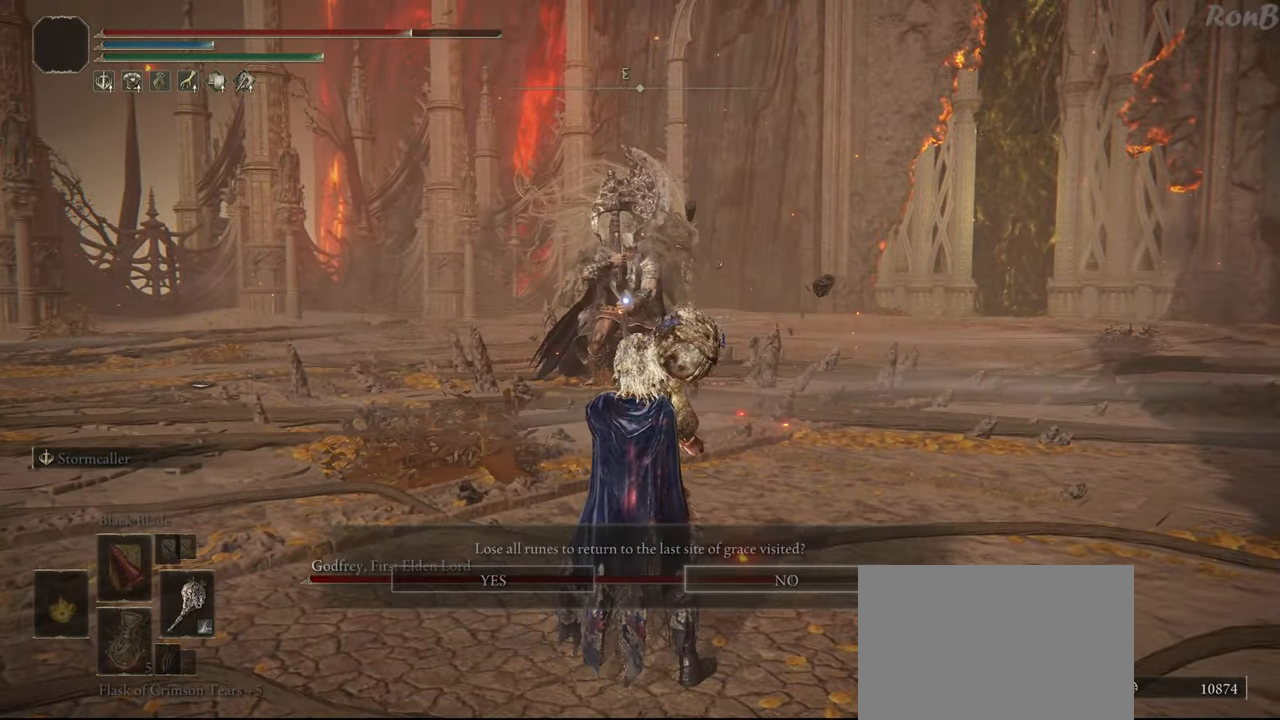
{"buttons": [], "left_stick": "up-right", "right_stick": "center", "events": [[317, "left_stick", "right"], [433, "left_stick", "up-right"]]}
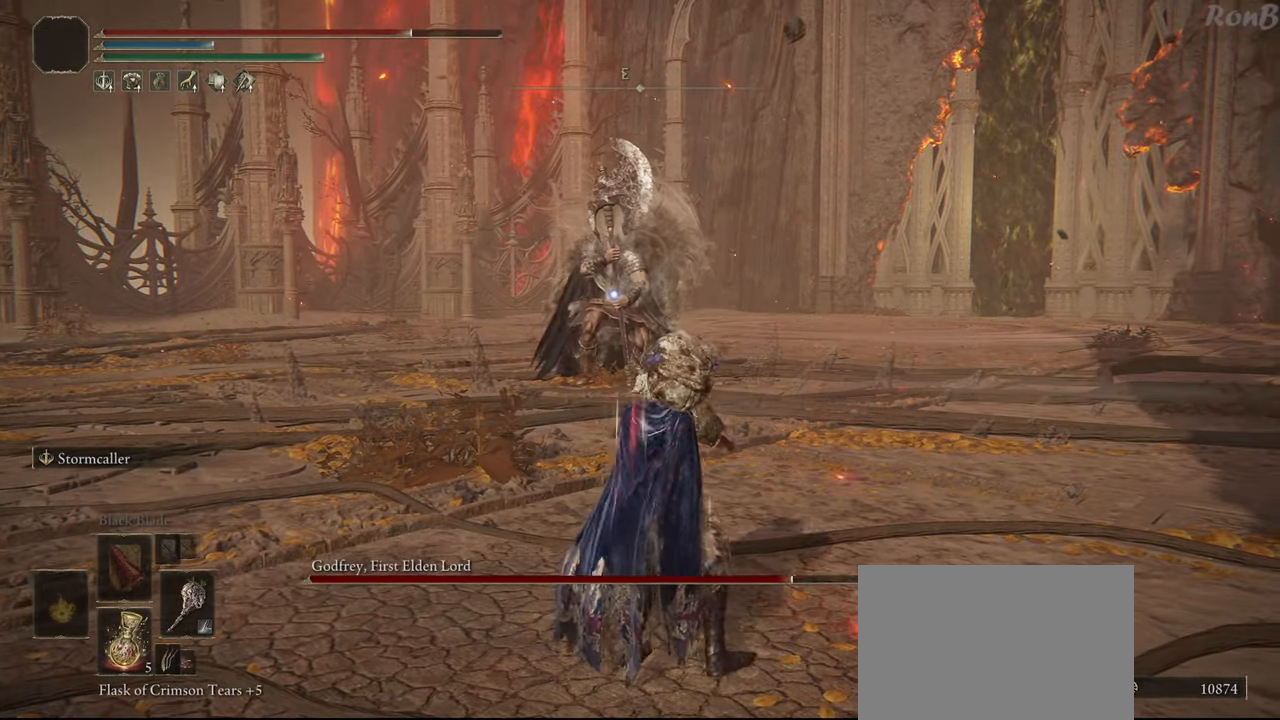
{"buttons": ["R2"], "left_stick": "up", "right_stick": "center", "events": [[33, "R2", "down"], [50, "left_stick", "up"]]}
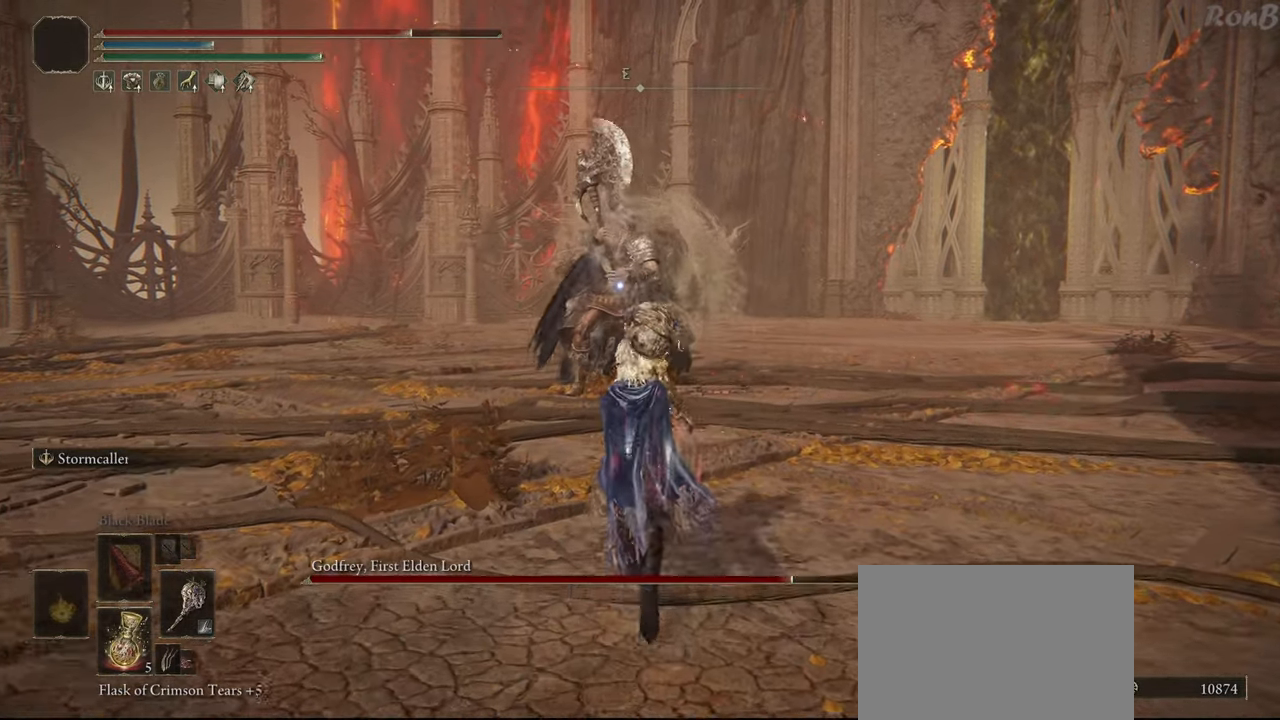
{"buttons": ["R2"], "left_stick": "up-right", "right_stick": "center", "events": [[17, "left_stick", "up-right"], [150, "left_stick", "right"], [233, "TRIANGLE", "down"], [383, "left_stick", "up-right"], [483, "TRIANGLE", "up"]]}
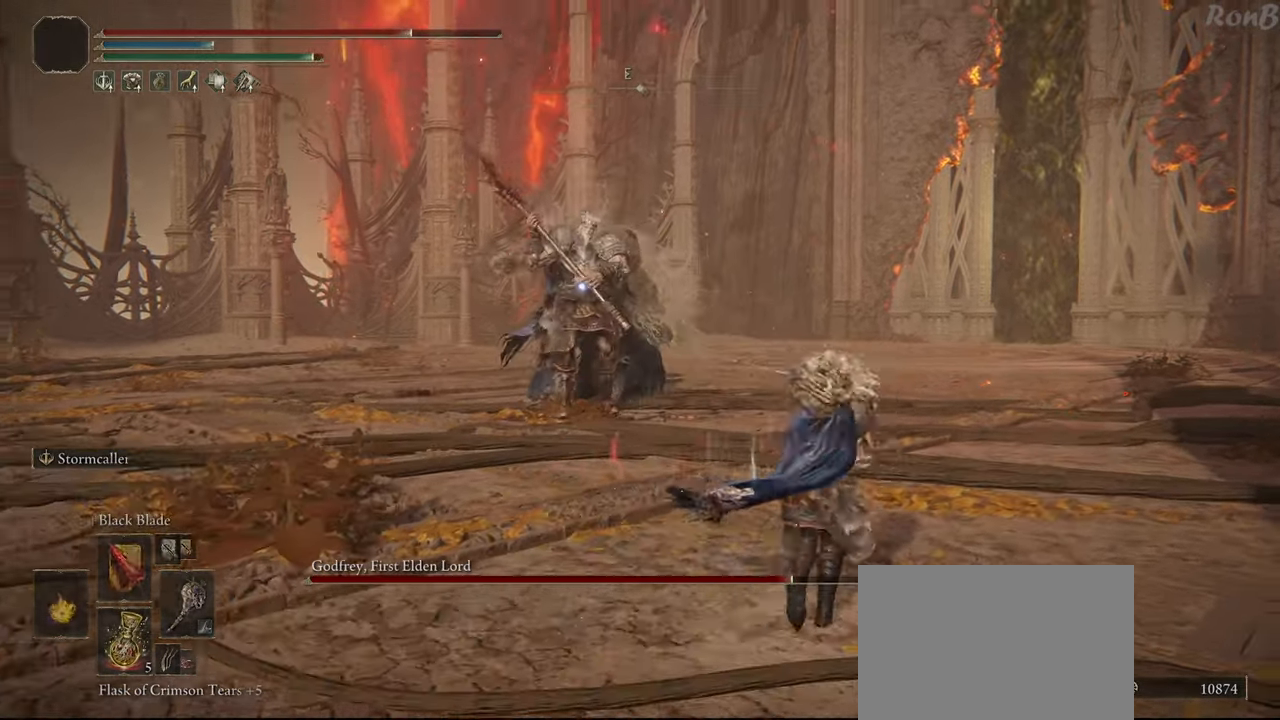
{"buttons": ["R2"], "left_stick": "up-right", "right_stick": "center", "events": []}
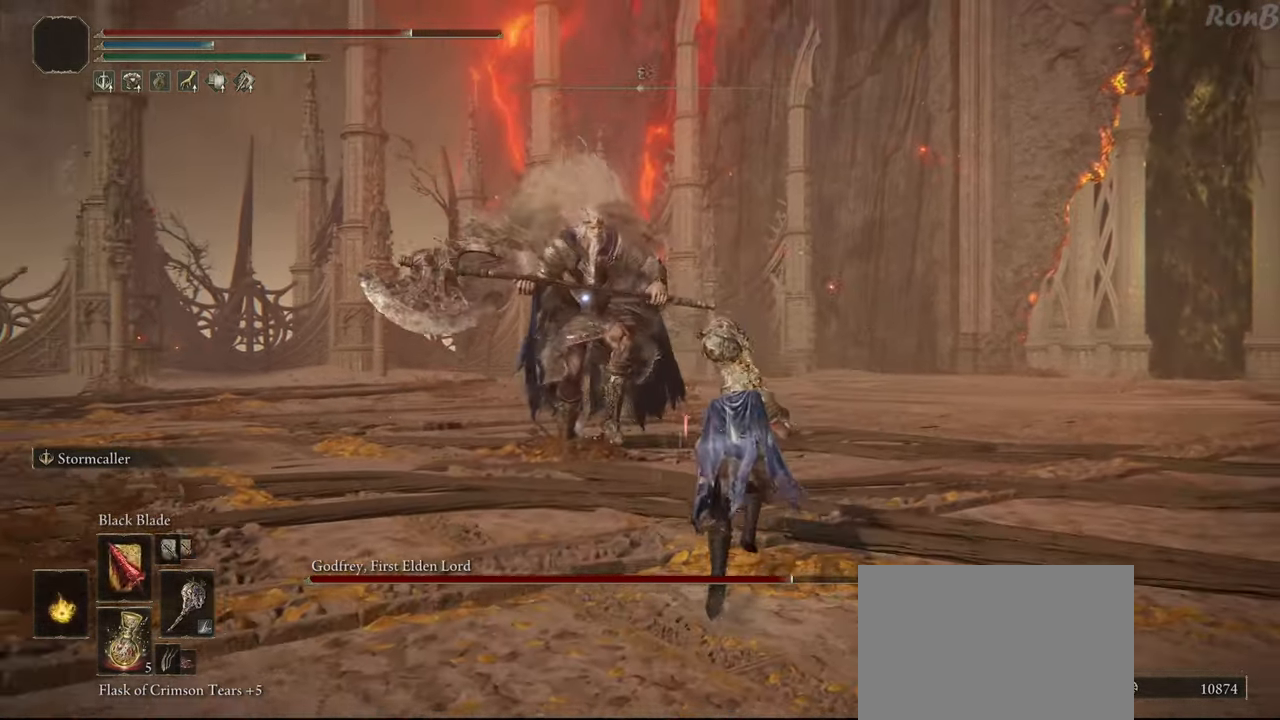
{"buttons": [], "left_stick": "right", "right_stick": "center", "events": [[150, "R2", "up"], [183, "left_stick", "right"]]}
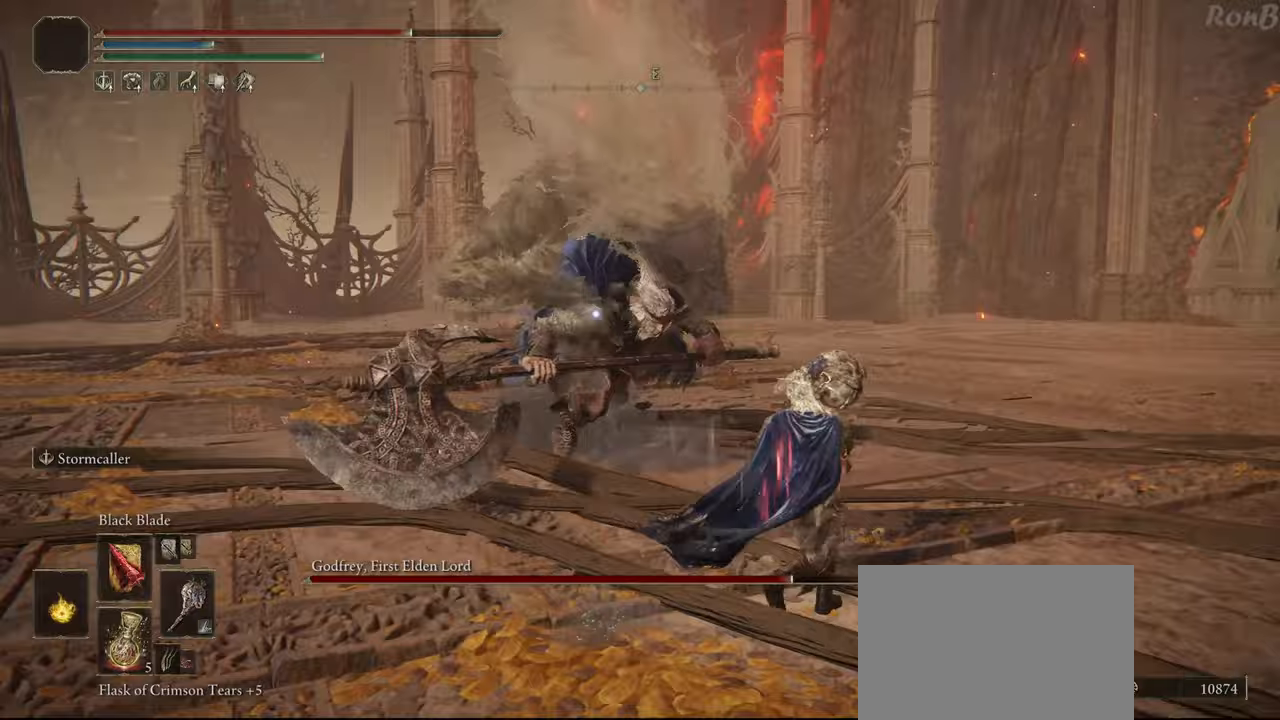
{"buttons": [], "left_stick": "up", "right_stick": "center", "events": [[150, "left_stick", "up-right"], [233, "R2", "down"], [333, "R2", "up"], [417, "left_stick", "up"]]}
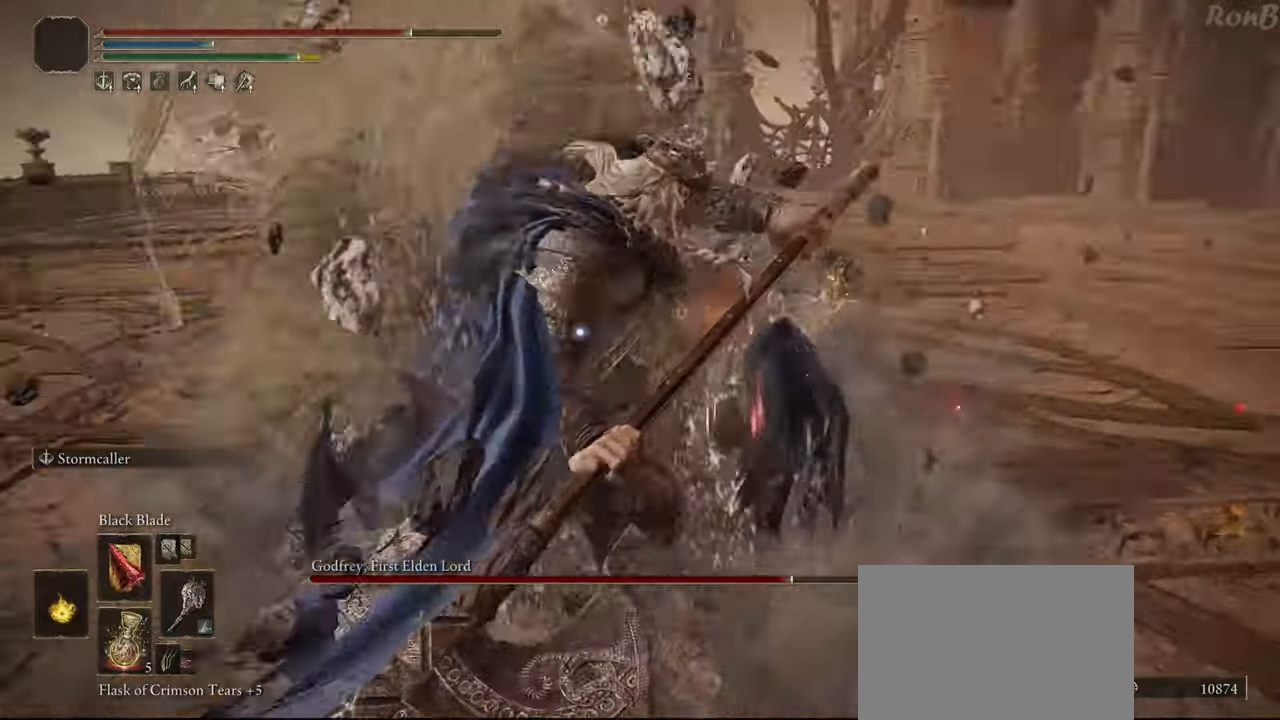
{"buttons": [], "left_stick": "up-right", "right_stick": "center", "events": [[433, "left_stick", "up-right"]]}
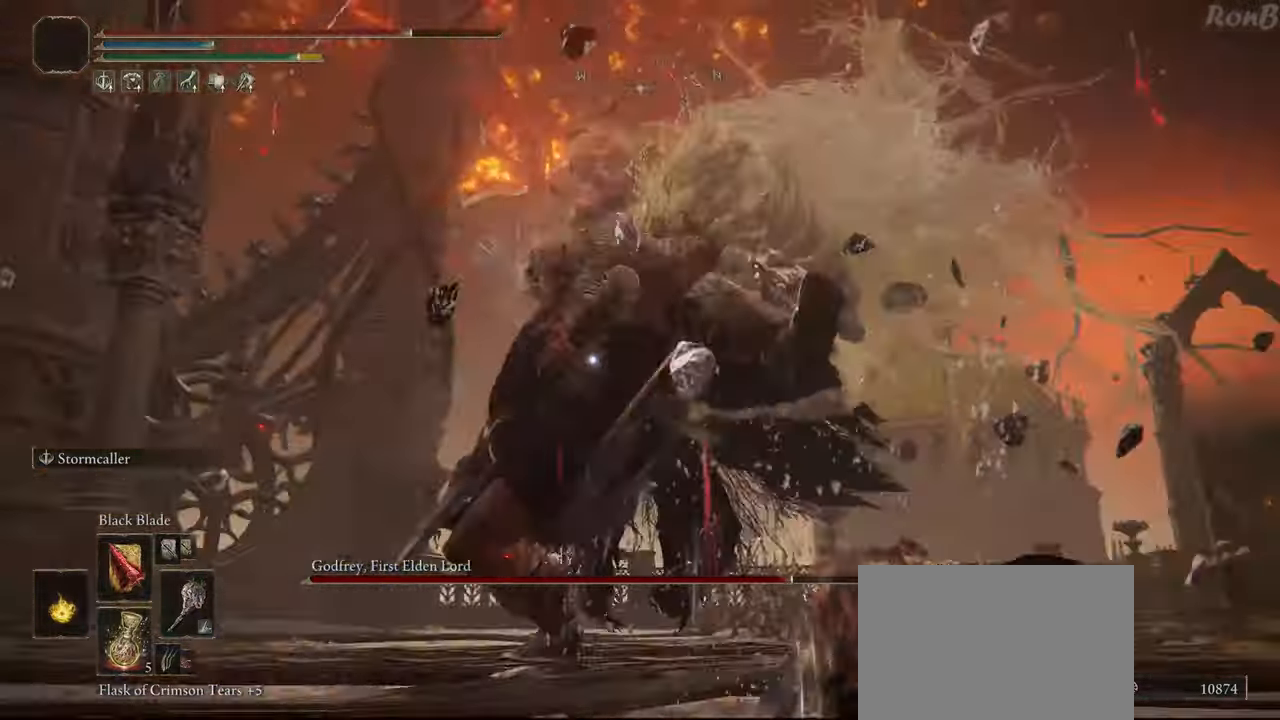
{"buttons": [], "left_stick": "down-right", "right_stick": "center", "events": [[83, "R2", "down"], [217, "R2", "up"], [233, "left_stick", "right"], [400, "left_stick", "down-right"]]}
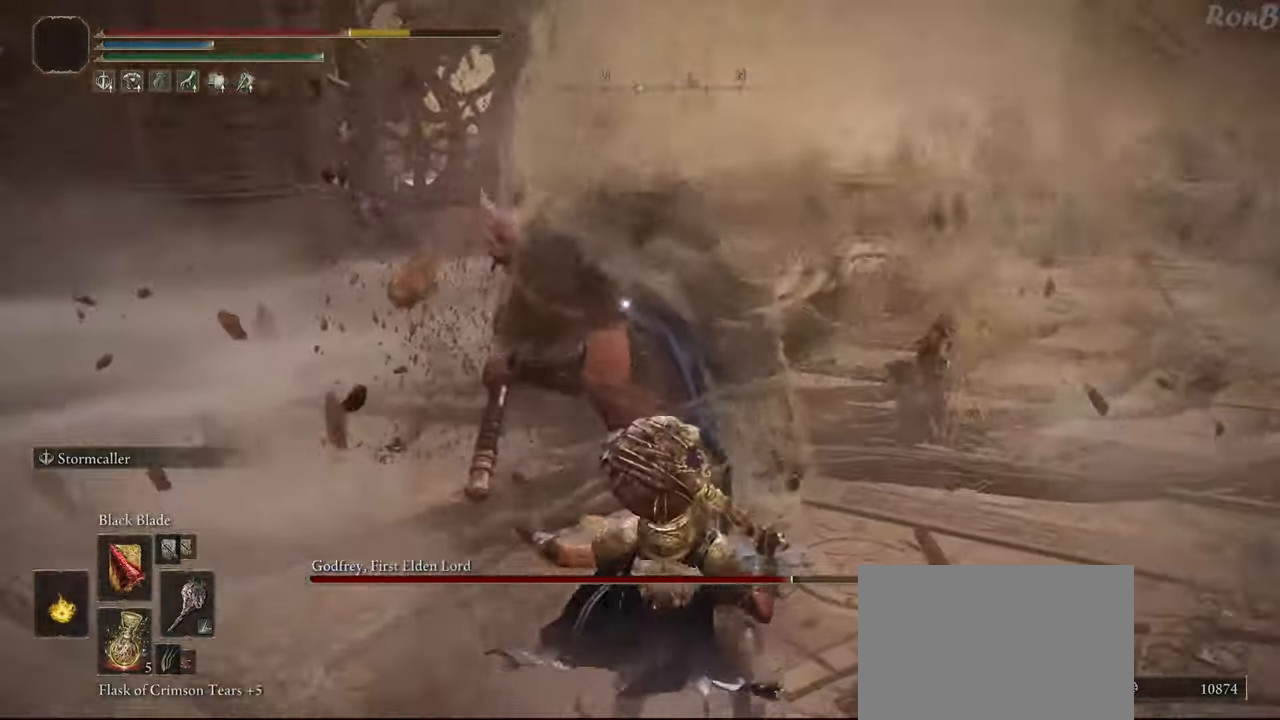
{"buttons": [], "left_stick": "down-left", "right_stick": "center", "events": [[150, "left_stick", "down"], [283, "left_stick", "down-left"]]}
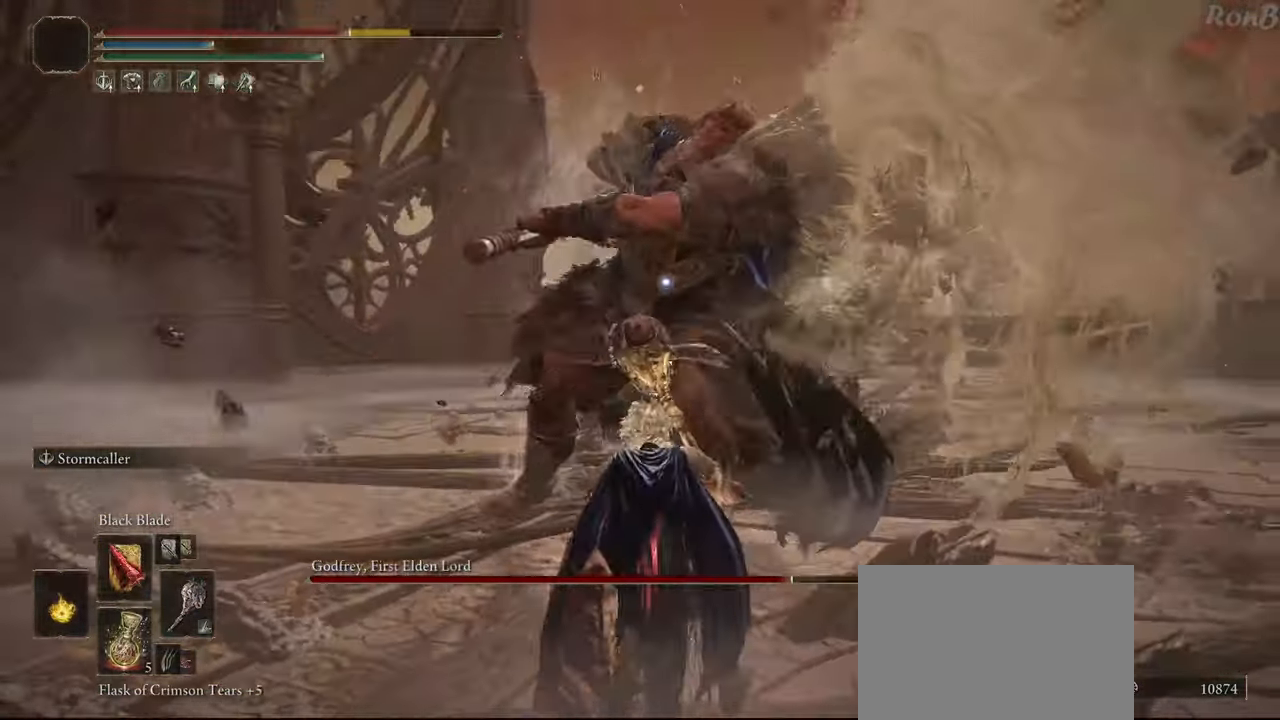
{"buttons": [], "left_stick": "down-left", "right_stick": "center", "events": [[17, "R2", "down"], [50, "left_stick", "left"], [117, "R2", "up"], [383, "left_stick", "down-left"]]}
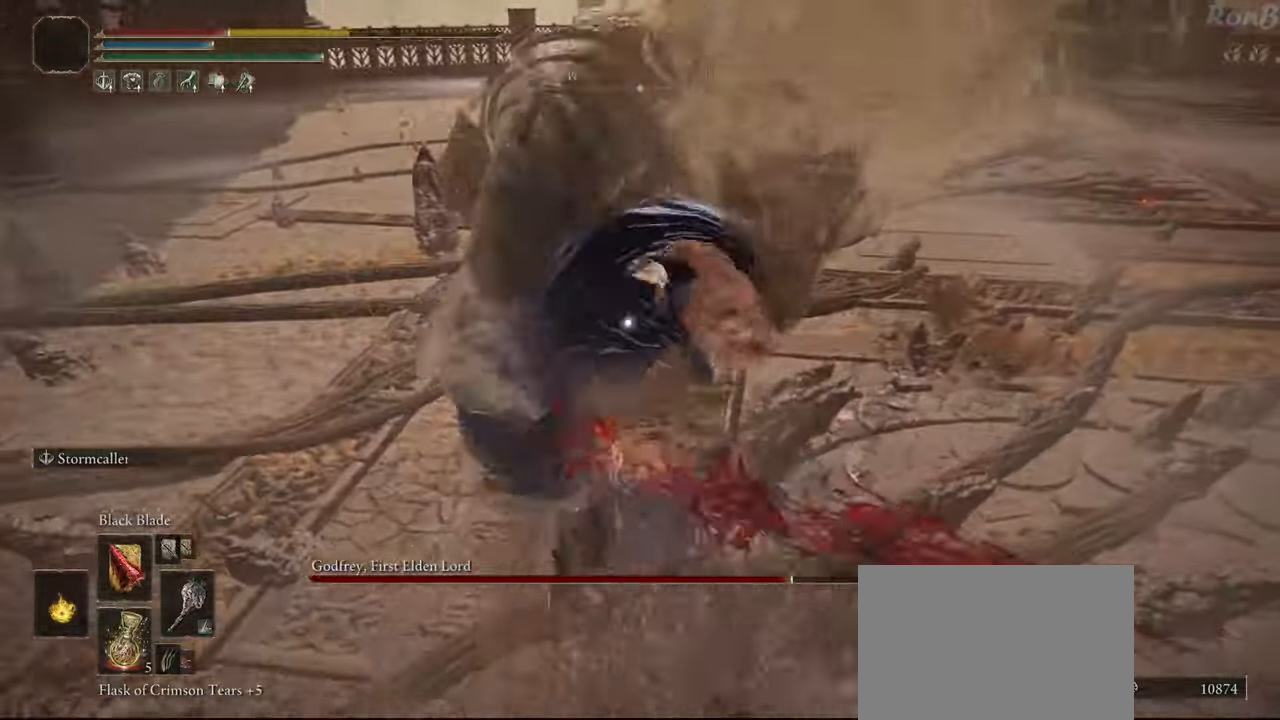
{"buttons": ["R2"], "left_stick": "down", "right_stick": "center", "events": [[183, "left_stick", "down"], [350, "R2", "down"]]}
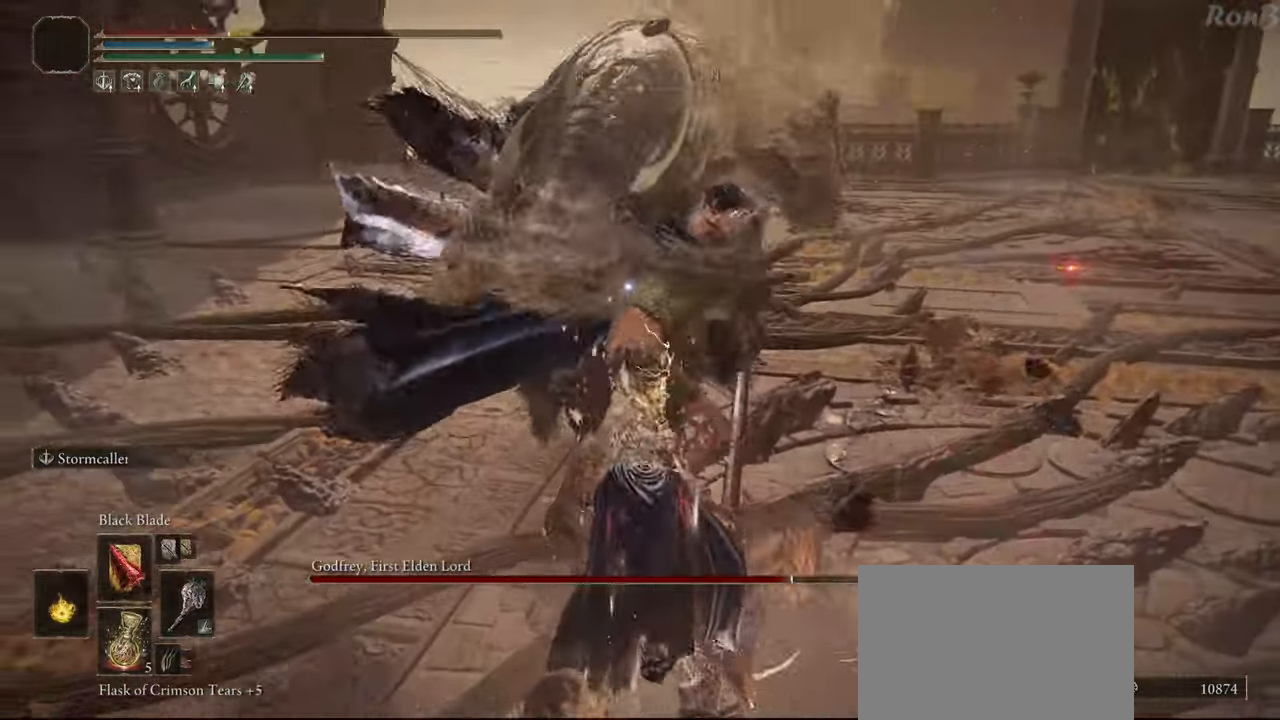
{"buttons": ["R2"], "left_stick": "down", "right_stick": "center", "events": []}
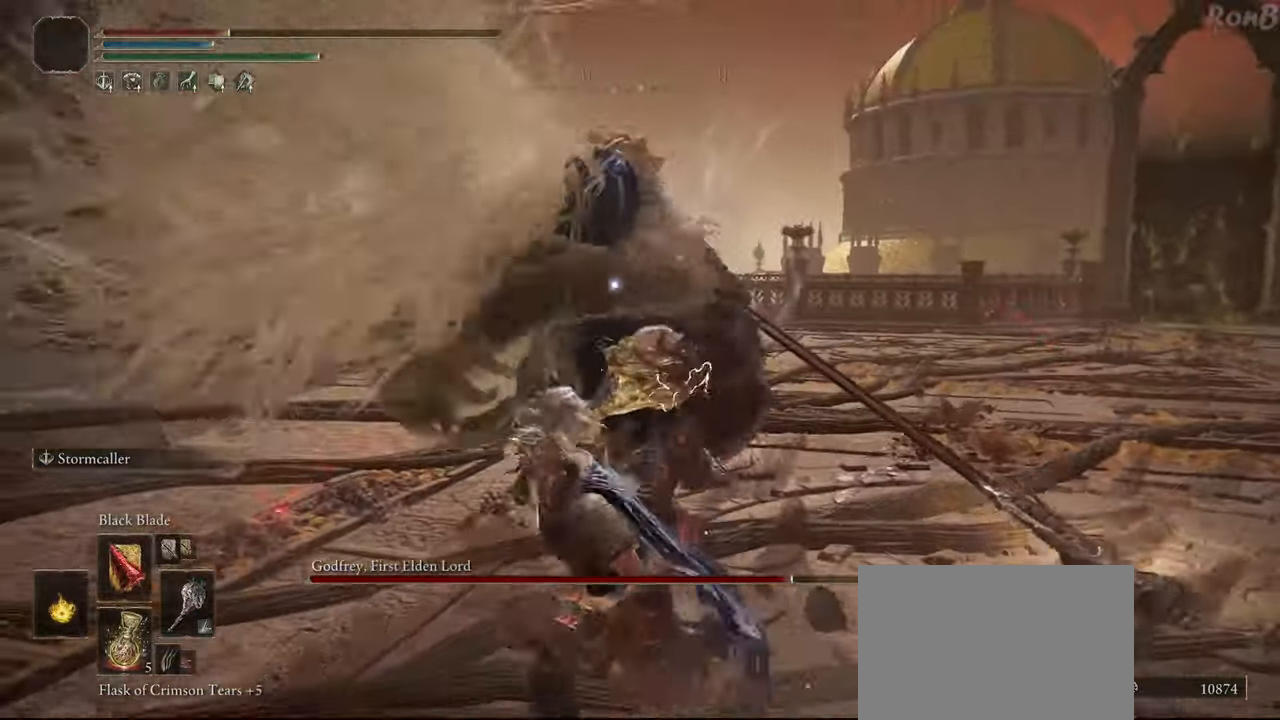
{"buttons": [], "left_stick": "down-left", "right_stick": "center", "events": [[300, "left_stick", "down-left"], [400, "R2", "up"]]}
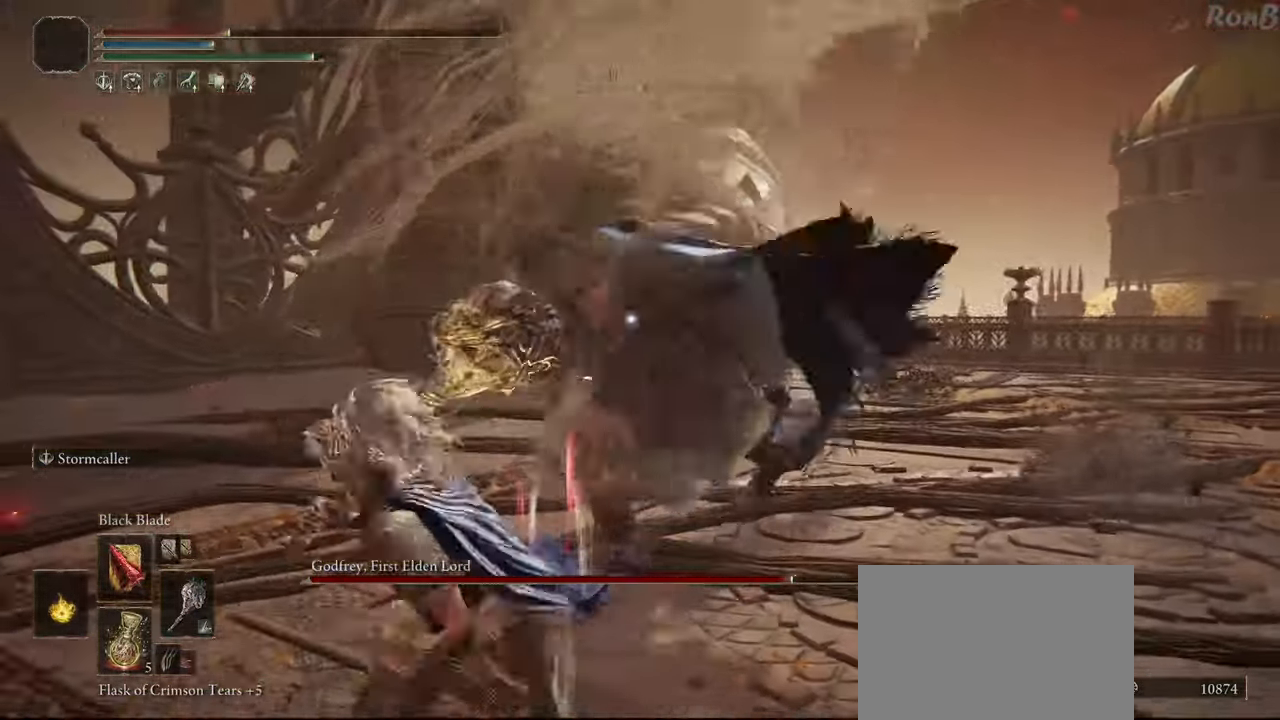
{"buttons": [], "left_stick": "down", "right_stick": "center", "events": [[183, "R2", "down"], [267, "R2", "up"], [450, "left_stick", "down"]]}
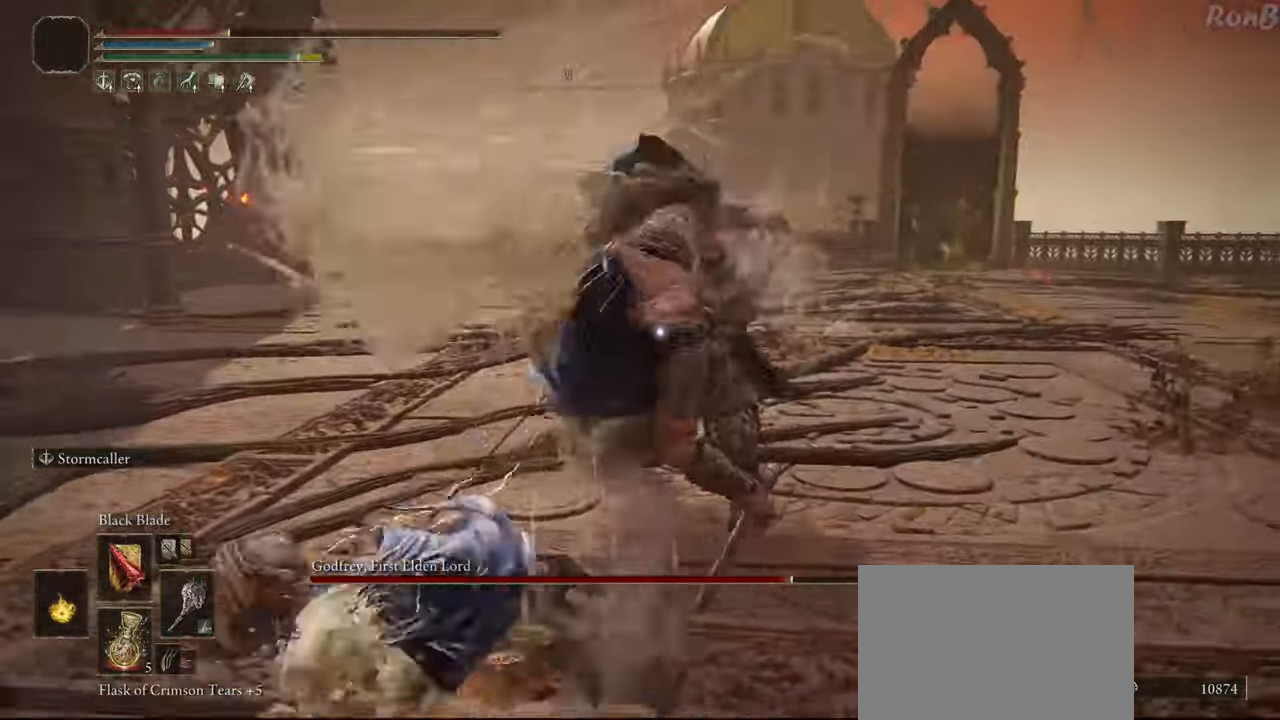
{"buttons": ["TRIANGLE"], "left_stick": "down", "right_stick": "center", "events": [[300, "TRIANGLE", "down"]]}
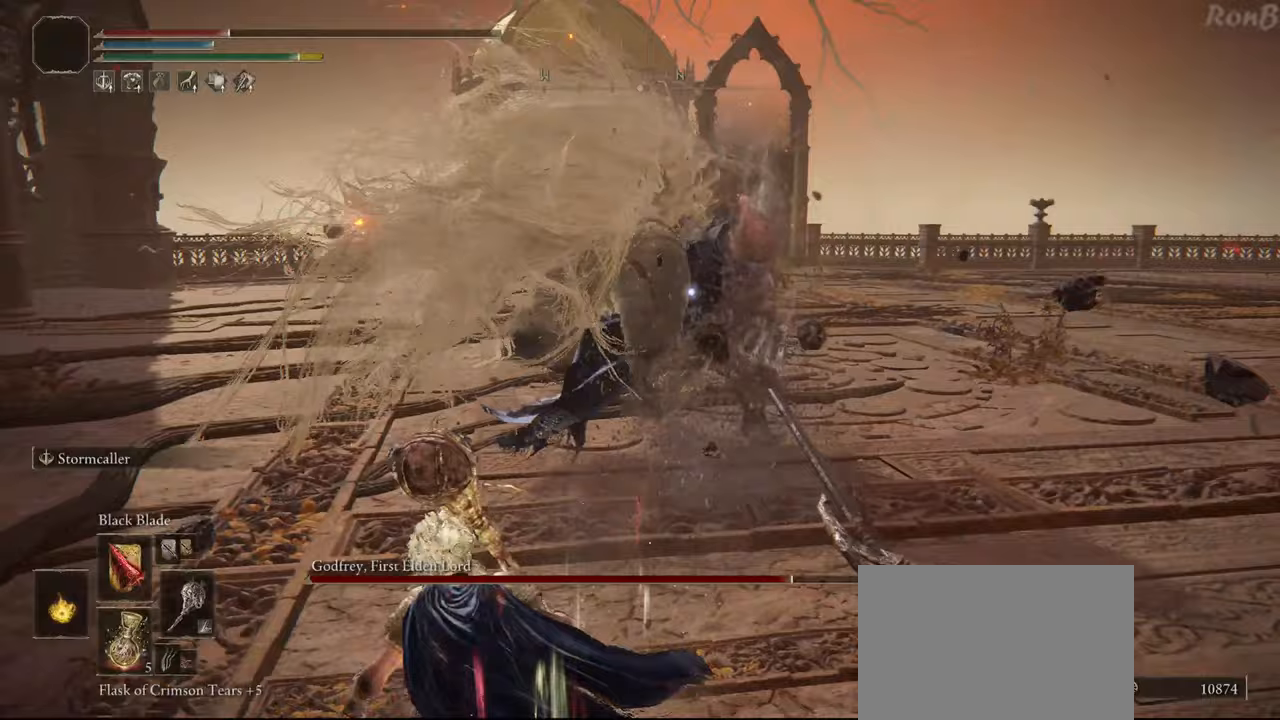
{"buttons": ["DPAD_LEFT"], "left_stick": "down", "right_stick": "center", "events": [[150, "DPAD_RIGHT", "down"], [233, "DPAD_RIGHT", "up"], [333, "TRIANGLE", "up"], [450, "DPAD_LEFT", "down"]]}
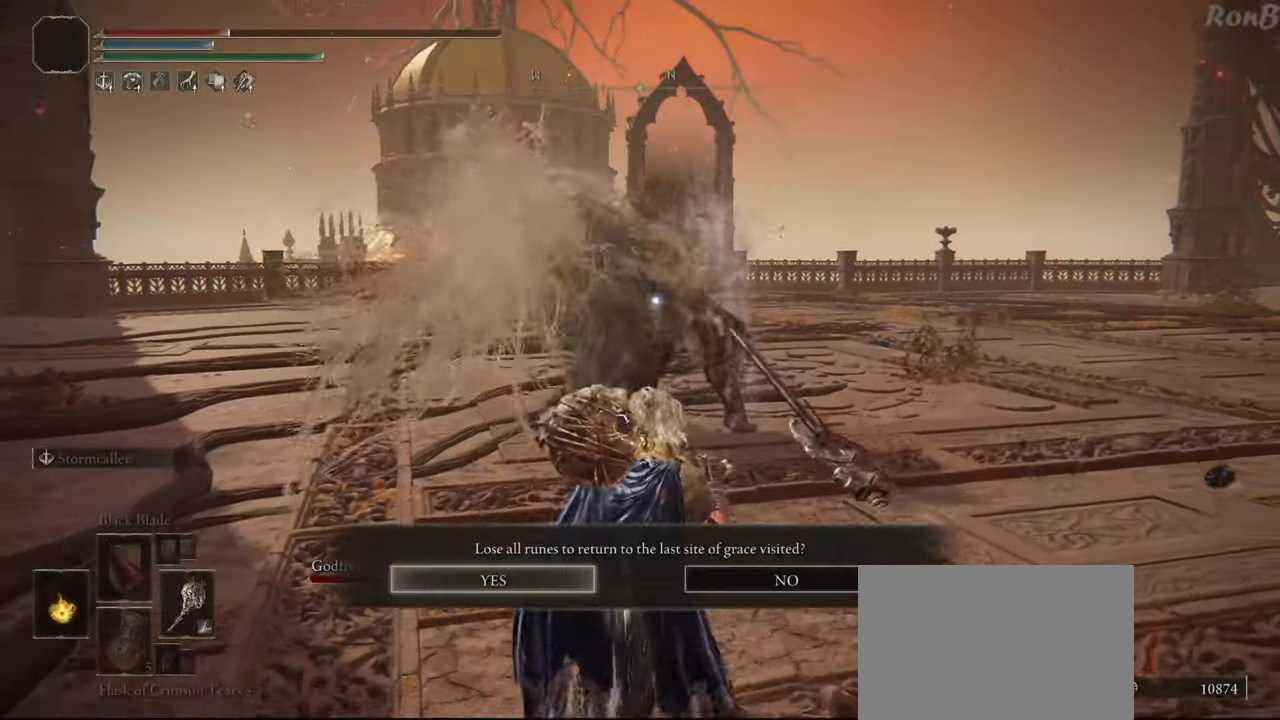
{"buttons": [], "left_stick": "down", "right_stick": "center", "events": [[250, "DPAD_LEFT", "up"], [383, "CROSS", "down"], [500, "CROSS", "up"]]}
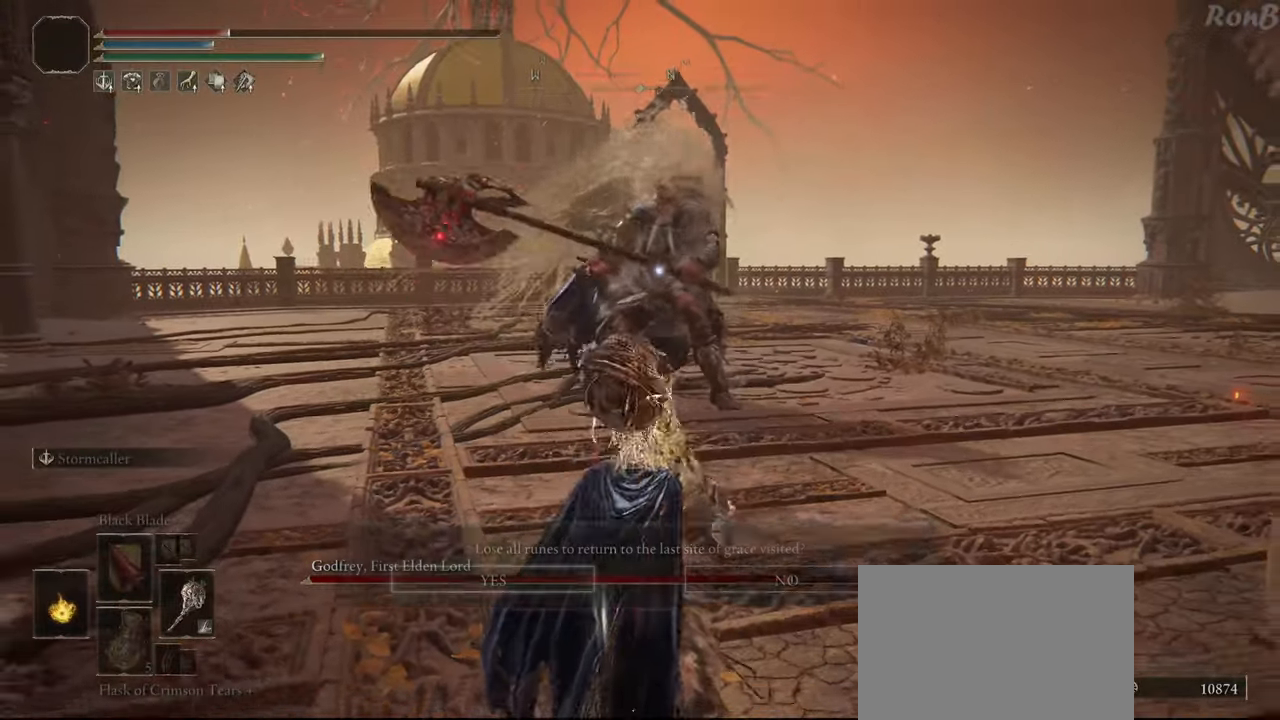
{"buttons": [], "left_stick": "down", "right_stick": "center", "events": []}
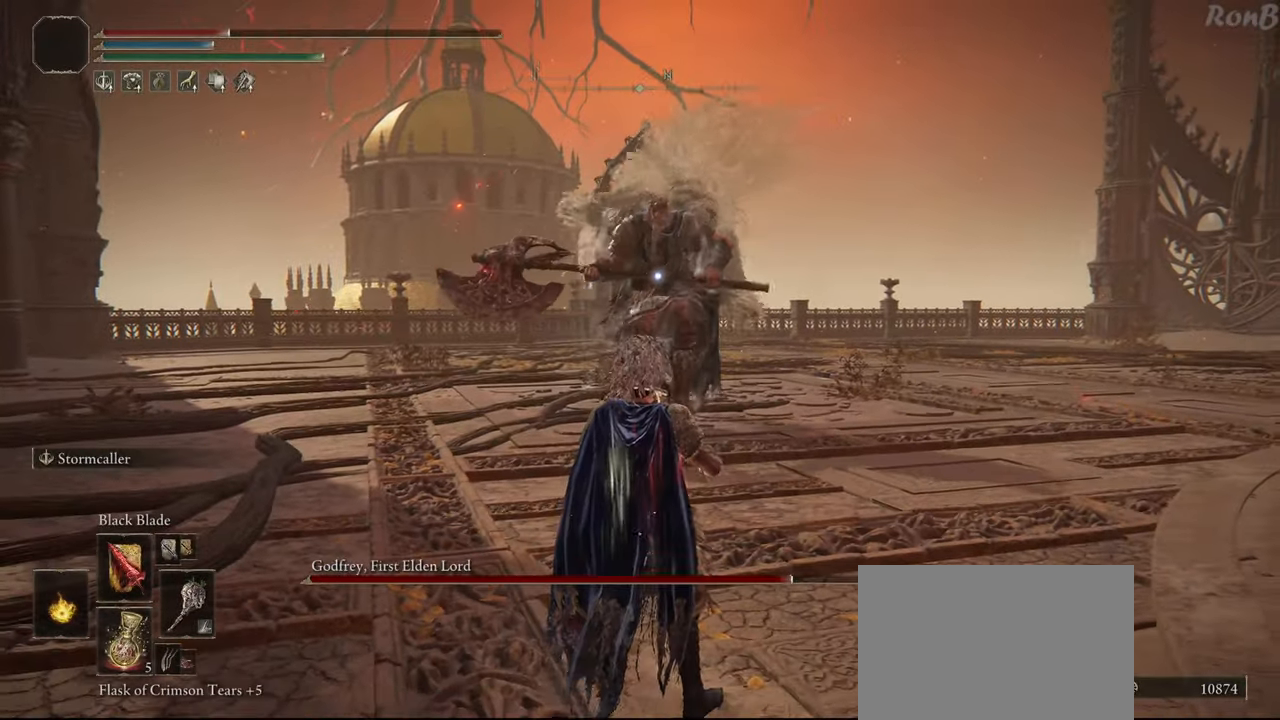
{"buttons": [], "left_stick": "down", "right_stick": "center", "events": []}
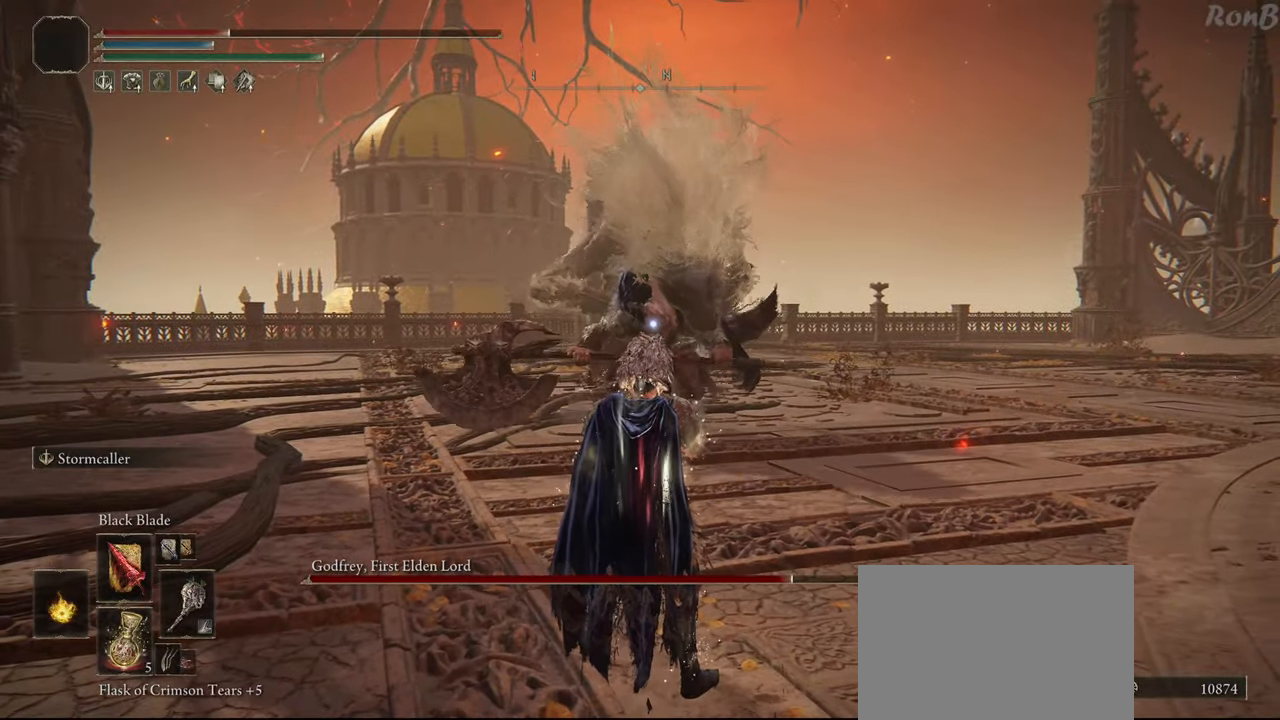
{"buttons": [], "left_stick": "center", "right_stick": "center", "events": [[283, "left_stick", "center"]]}
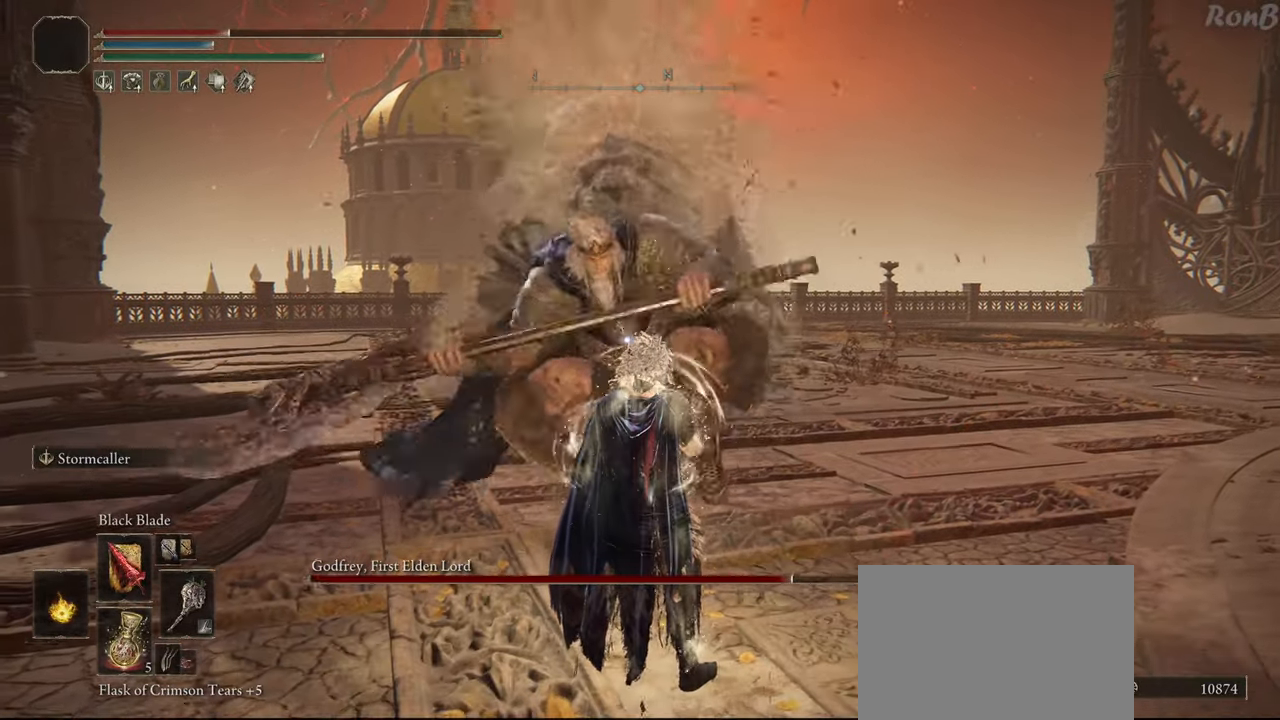
{"buttons": [], "left_stick": "center", "right_stick": "center", "events": [[400, "R2", "down"], [483, "R2", "up"]]}